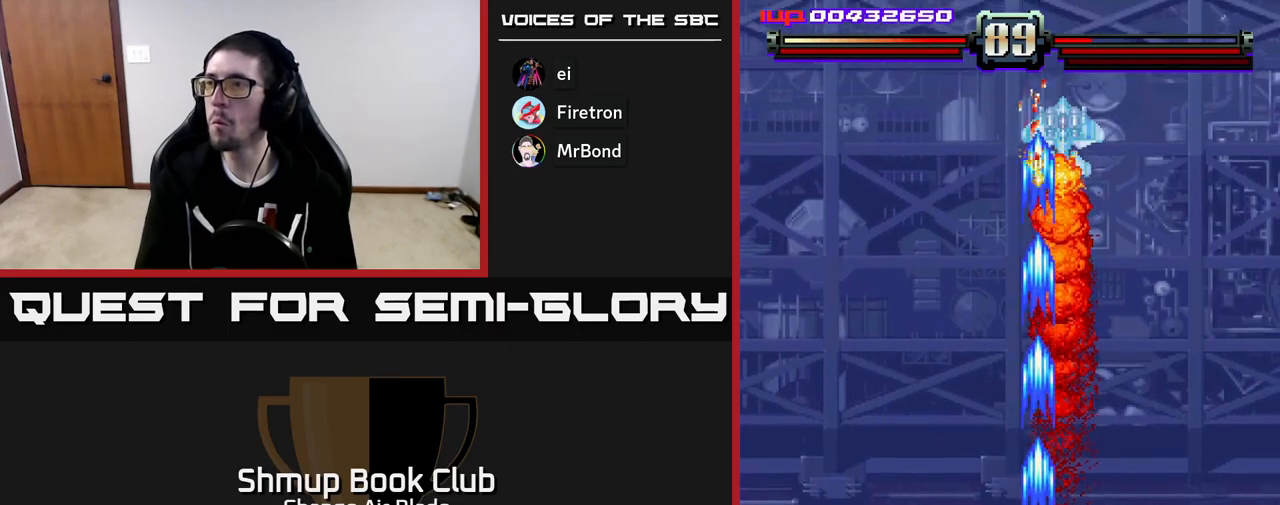
Gameplay with a controller (Xbox layout); each line is a JSON object with the inputs held at the frame after it. "events" lists button and stick changes between this image and that frame as [ms after this image, input, new state], when the widget could be followed in between.
{"buttons": ["A"], "left_stick": "center", "right_stick": "center", "events": []}
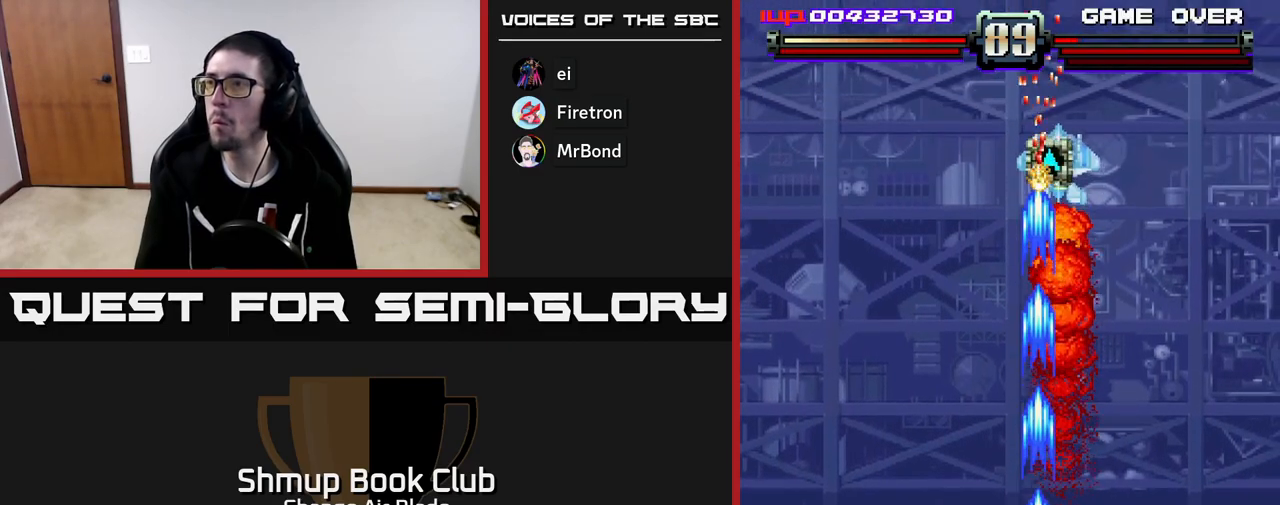
{"buttons": ["A", "DPAD_UP"], "left_stick": "center", "right_stick": "center", "events": [[350, "DPAD_RIGHT", "down"], [467, "DPAD_RIGHT", "up"], [500, "DPAD_UP", "down"]]}
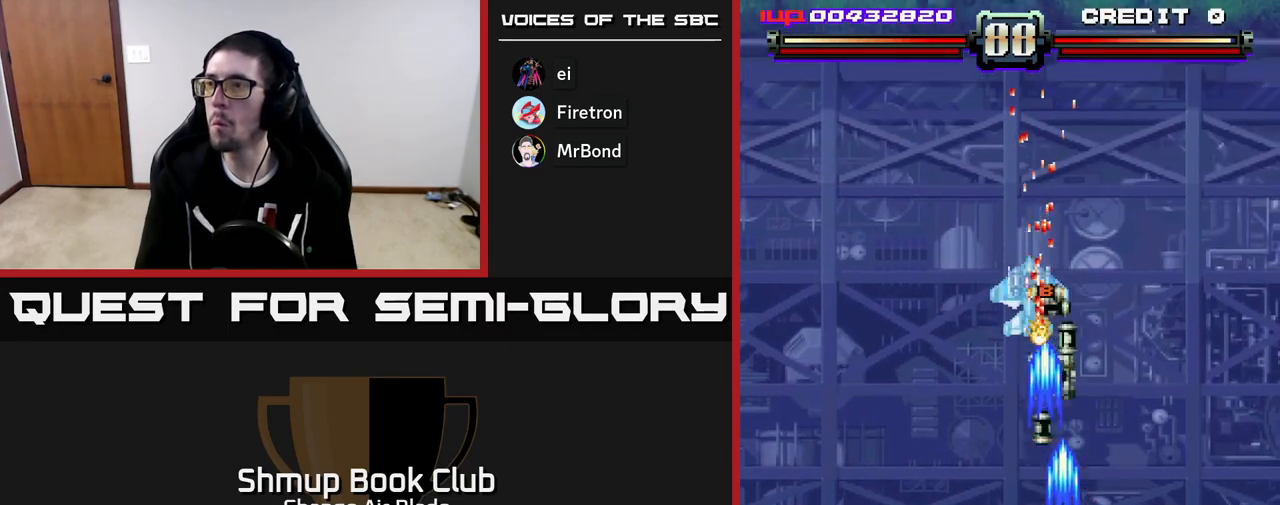
{"buttons": ["A", "DPAD_UP", "DPAD_RIGHT"], "left_stick": "center", "right_stick": "center", "events": [[217, "DPAD_LEFT", "down"], [233, "DPAD_UP", "up"], [367, "DPAD_UP", "down"], [417, "DPAD_LEFT", "up"], [433, "DPAD_RIGHT", "down"]]}
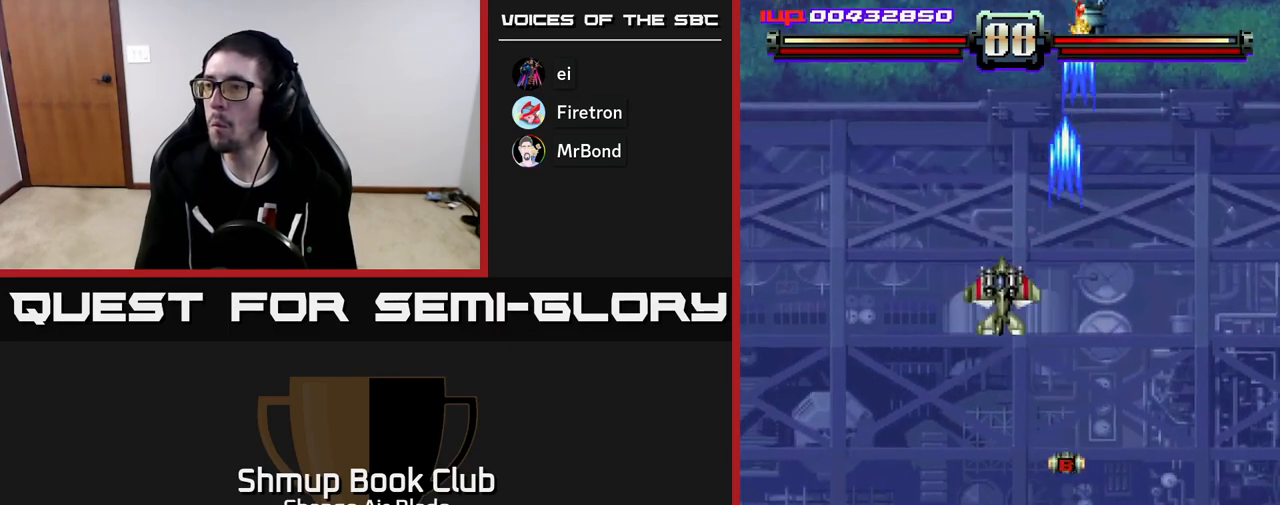
{"buttons": ["A", "DPAD_LEFT"], "left_stick": "center", "right_stick": "center", "events": [[83, "DPAD_RIGHT", "up"], [117, "A", "up"], [200, "A", "down"], [233, "DPAD_UP", "up"], [250, "DPAD_DOWN", "down"], [267, "DPAD_RIGHT", "down"], [317, "DPAD_RIGHT", "up"], [367, "DPAD_LEFT", "down"], [383, "DPAD_DOWN", "up"]]}
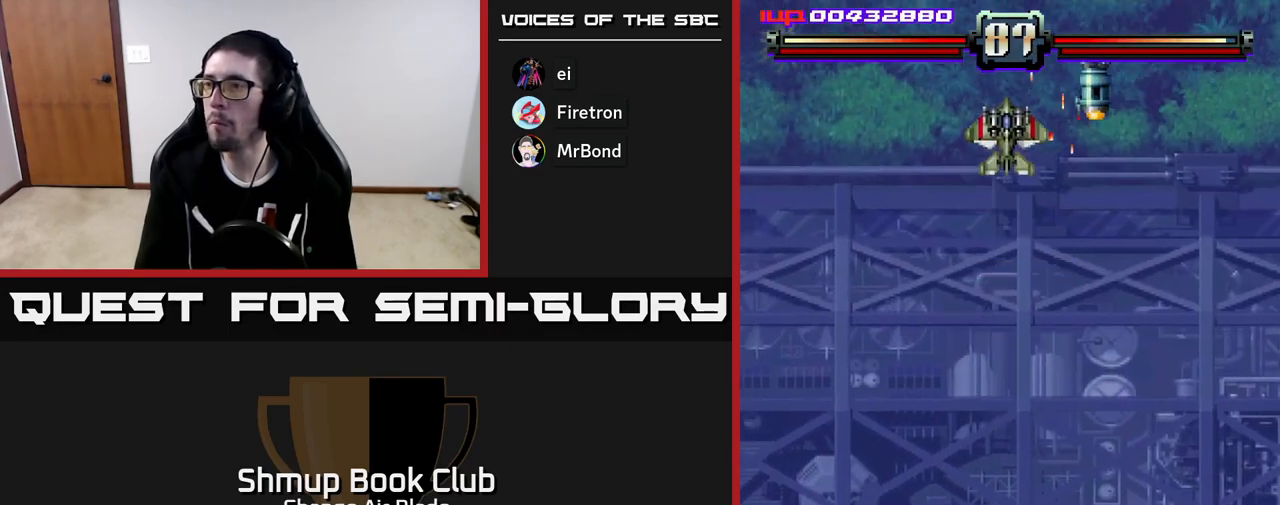
{"buttons": ["A", "DPAD_DOWN"], "left_stick": "center", "right_stick": "center", "events": [[83, "DPAD_DOWN", "down"], [100, "DPAD_LEFT", "up"]]}
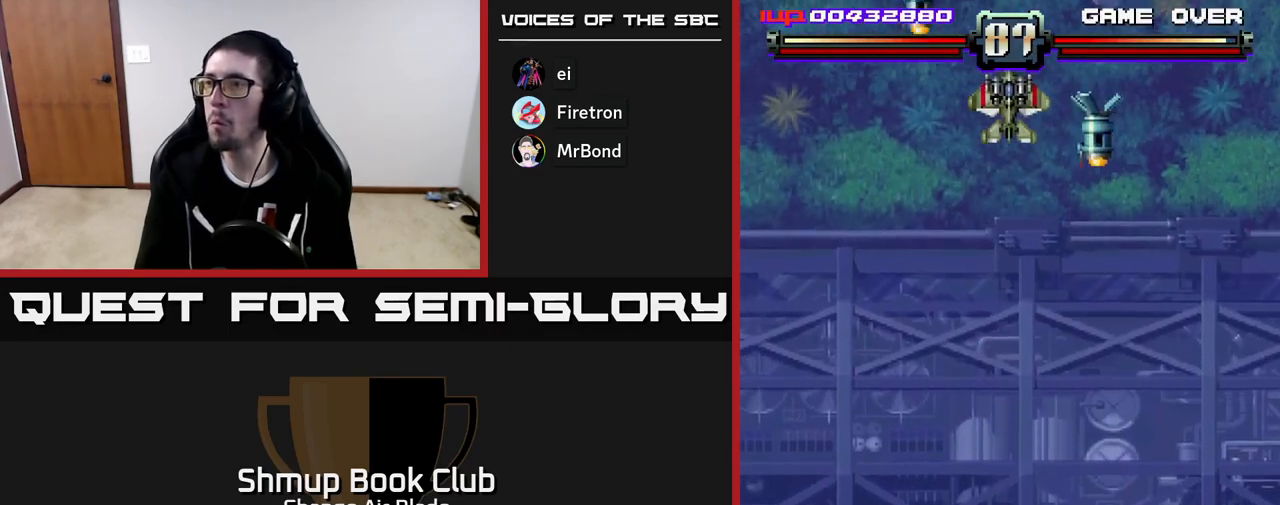
{"buttons": ["A"], "left_stick": "center", "right_stick": "center", "events": [[33, "DPAD_DOWN", "up"], [100, "DPAD_RIGHT", "down"], [183, "DPAD_UP", "down"], [217, "DPAD_UP", "up"], [500, "DPAD_RIGHT", "up"]]}
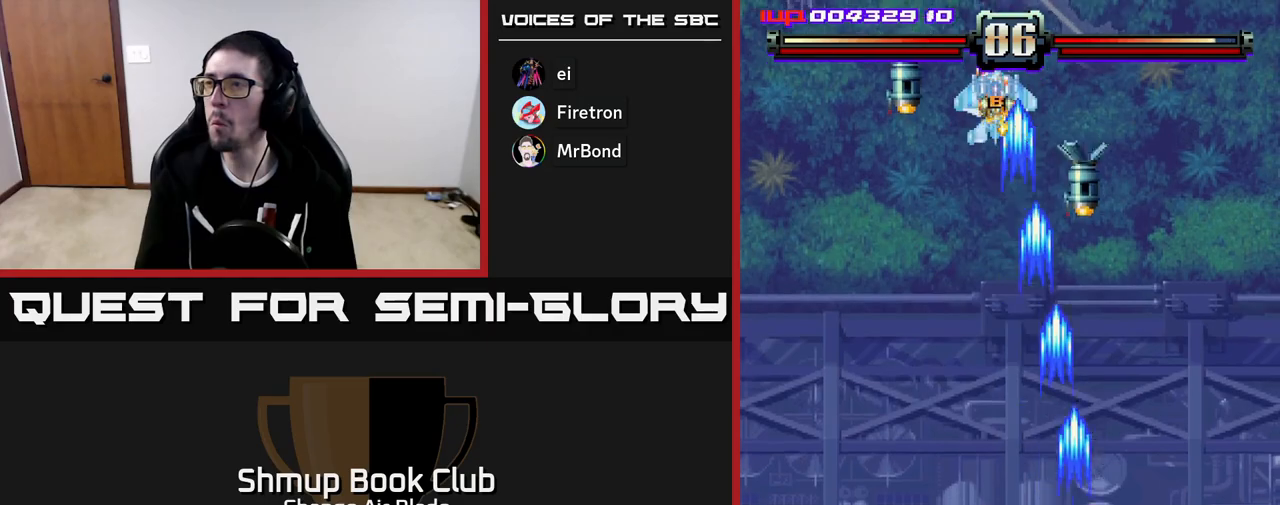
{"buttons": ["A", "DPAD_LEFT"], "left_stick": "center", "right_stick": "center", "events": [[17, "DPAD_UP", "down"], [33, "DPAD_LEFT", "down"], [33, "DPAD_UP", "up"]]}
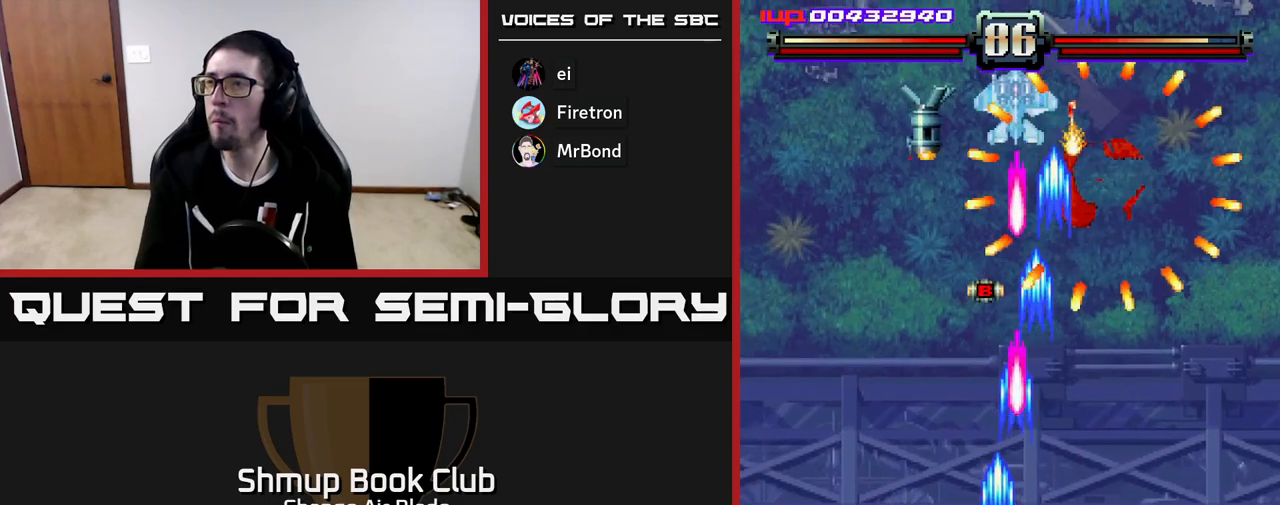
{"buttons": ["A", "DPAD_UP", "DPAD_RIGHT"], "left_stick": "center", "right_stick": "center", "events": [[450, "DPAD_LEFT", "up"], [450, "DPAD_UP", "down"], [483, "DPAD_RIGHT", "down"]]}
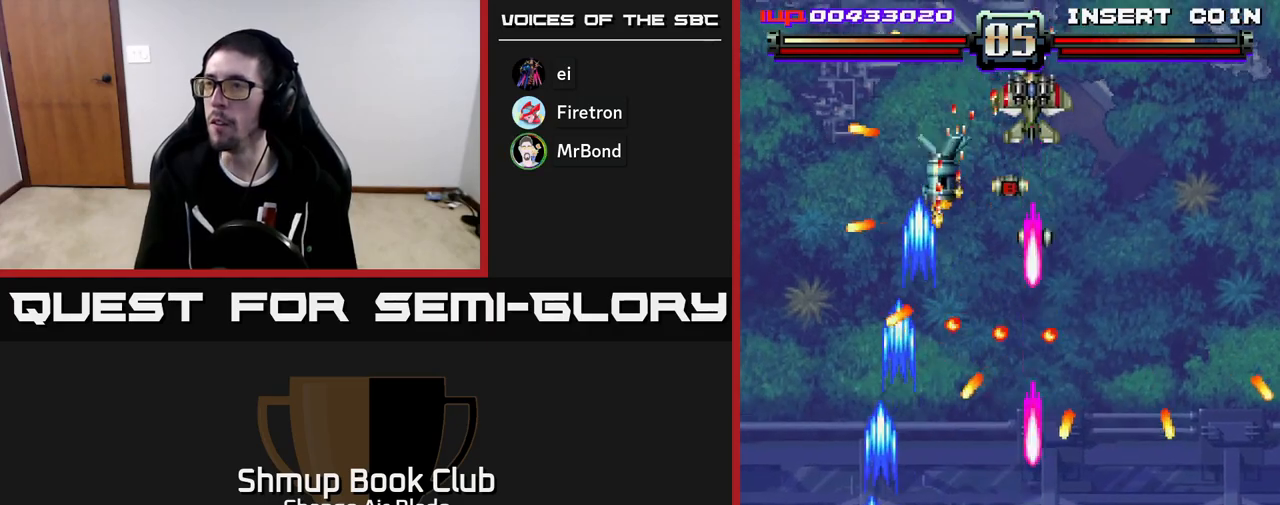
{"buttons": ["DPAD_UP", "DPAD_LEFT"], "left_stick": "center", "right_stick": "center", "events": [[33, "A", "up"], [33, "DPAD_UP", "up"], [67, "DPAD_RIGHT", "up"], [100, "DPAD_LEFT", "down"], [150, "DPAD_UP", "down"]]}
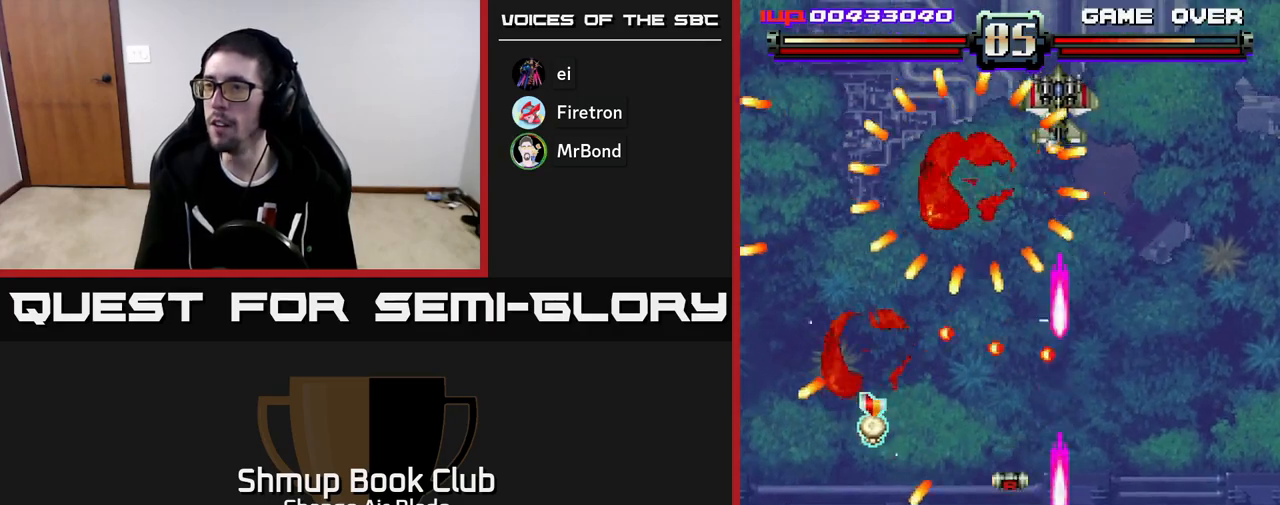
{"buttons": ["DPAD_LEFT"], "left_stick": "center", "right_stick": "center", "events": [[33, "DPAD_LEFT", "up"], [117, "DPAD_RIGHT", "down"], [133, "DPAD_UP", "up"], [200, "DPAD_UP", "down"], [250, "DPAD_RIGHT", "up"], [333, "DPAD_LEFT", "down"], [383, "DPAD_UP", "up"]]}
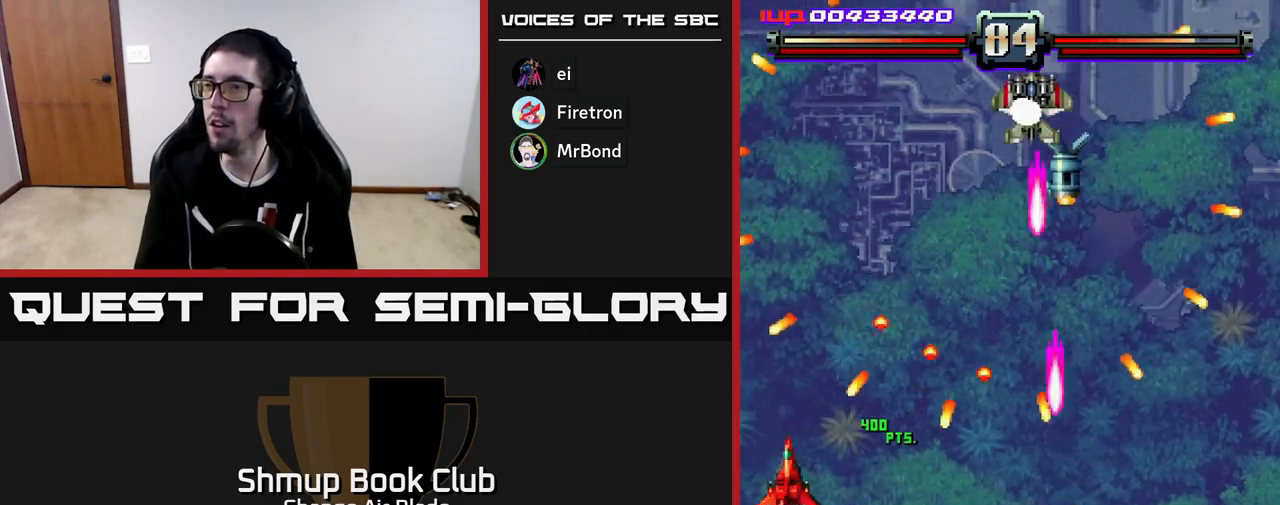
{"buttons": ["DPAD_DOWN", "DPAD_RIGHT"], "left_stick": "center", "right_stick": "center", "events": [[50, "DPAD_DOWN", "down"], [67, "DPAD_LEFT", "up"], [100, "DPAD_RIGHT", "down"], [167, "DPAD_RIGHT", "up"], [317, "DPAD_RIGHT", "down"]]}
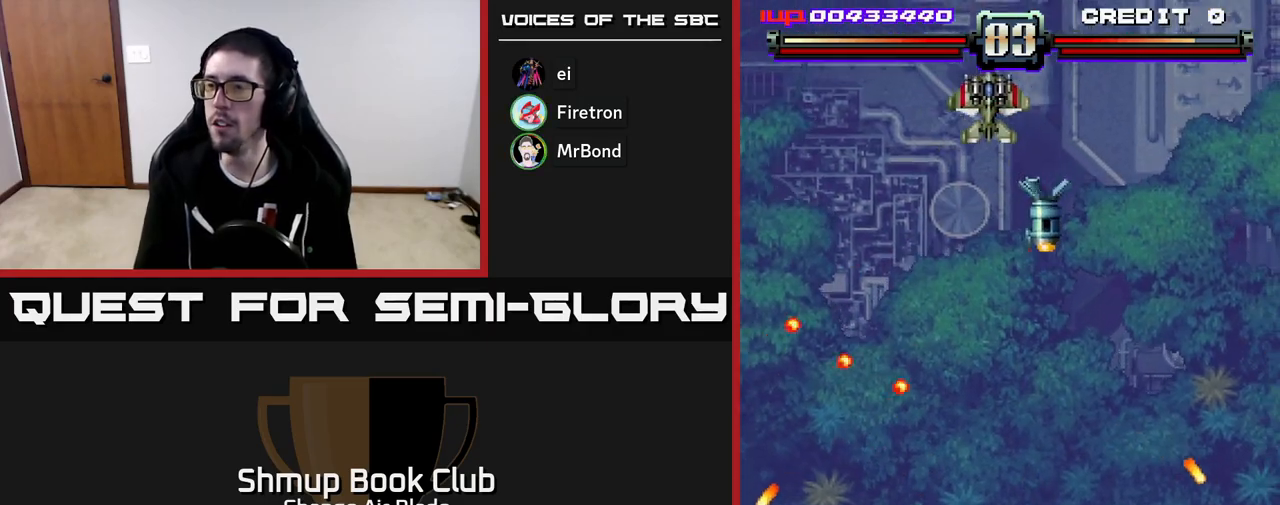
{"buttons": ["A", "DPAD_RIGHT"], "left_stick": "center", "right_stick": "center"}
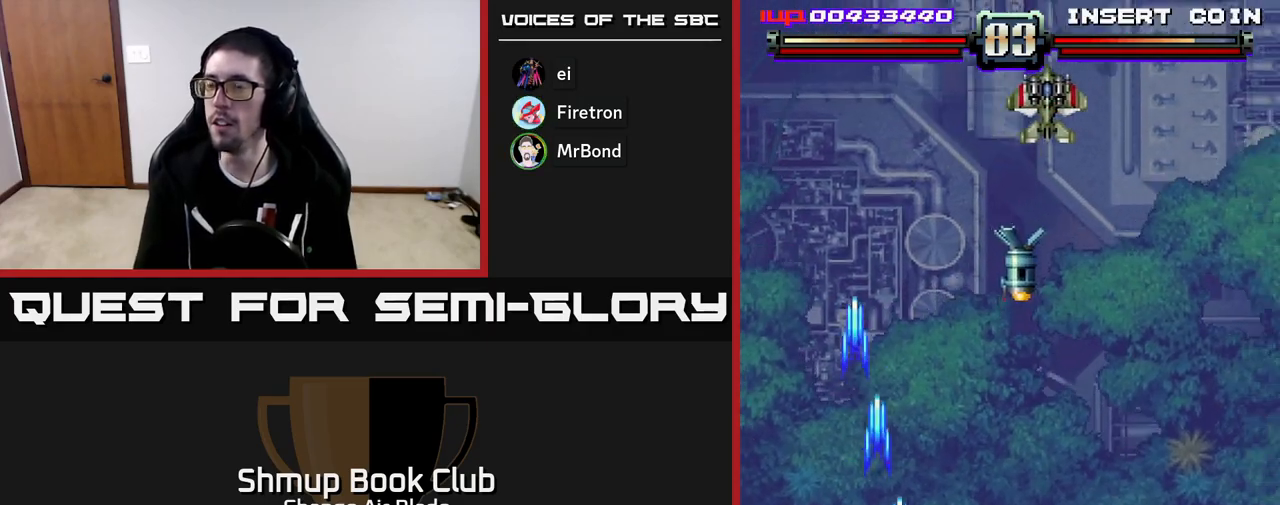
{"buttons": ["A", "DPAD_DOWN", "DPAD_RIGHT"], "left_stick": "center", "right_stick": "center", "events": [[483, "DPAD_DOWN", "down"]]}
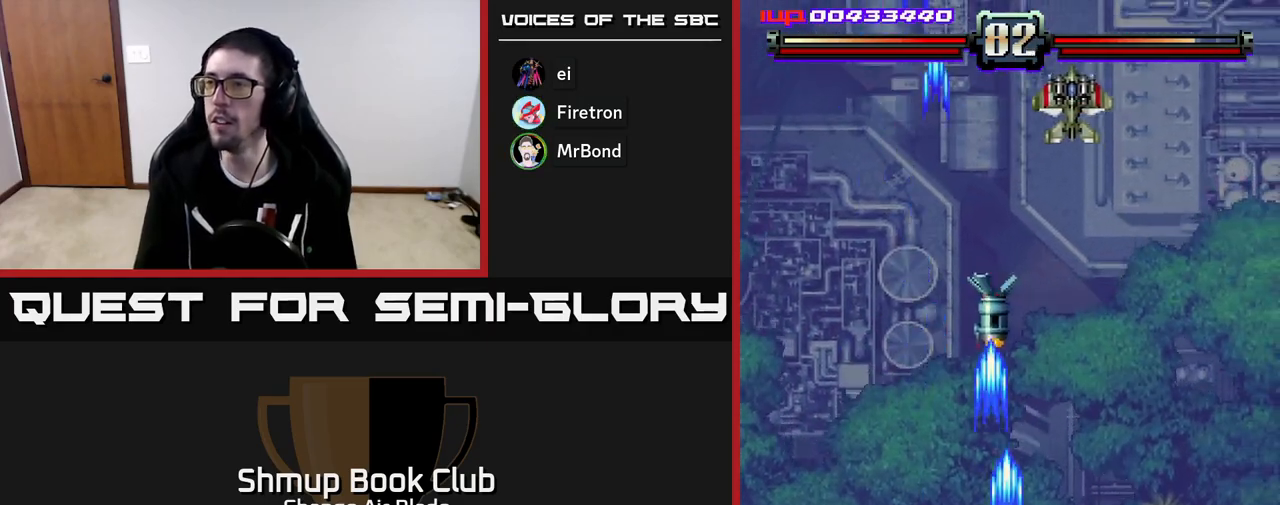
{"buttons": ["A", "DPAD_LEFT"], "left_stick": "center", "right_stick": "center", "events": [[50, "DPAD_RIGHT", "up"], [67, "DPAD_RIGHT", "down"], [117, "DPAD_RIGHT", "up"], [267, "DPAD_RIGHT", "down"], [300, "DPAD_RIGHT", "up"], [333, "DPAD_LEFT", "down"], [367, "DPAD_DOWN", "up"]]}
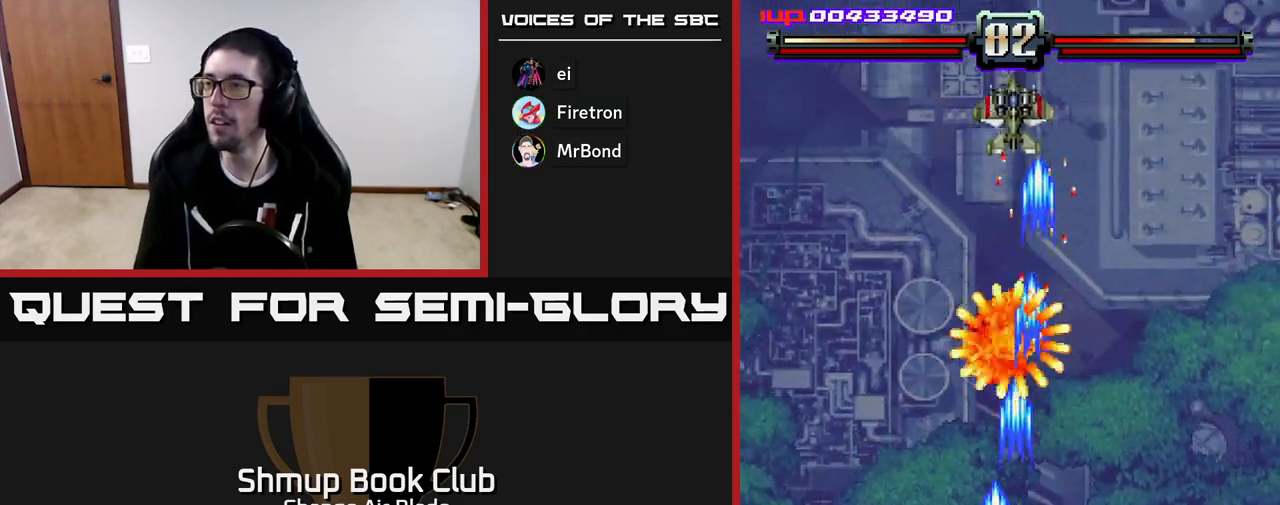
{"buttons": ["A", "DPAD_RIGHT"], "left_stick": "center", "right_stick": "center", "events": [[167, "DPAD_LEFT", "up"], [183, "DPAD_DOWN", "down"], [250, "DPAD_DOWN", "up"], [333, "DPAD_RIGHT", "down"]]}
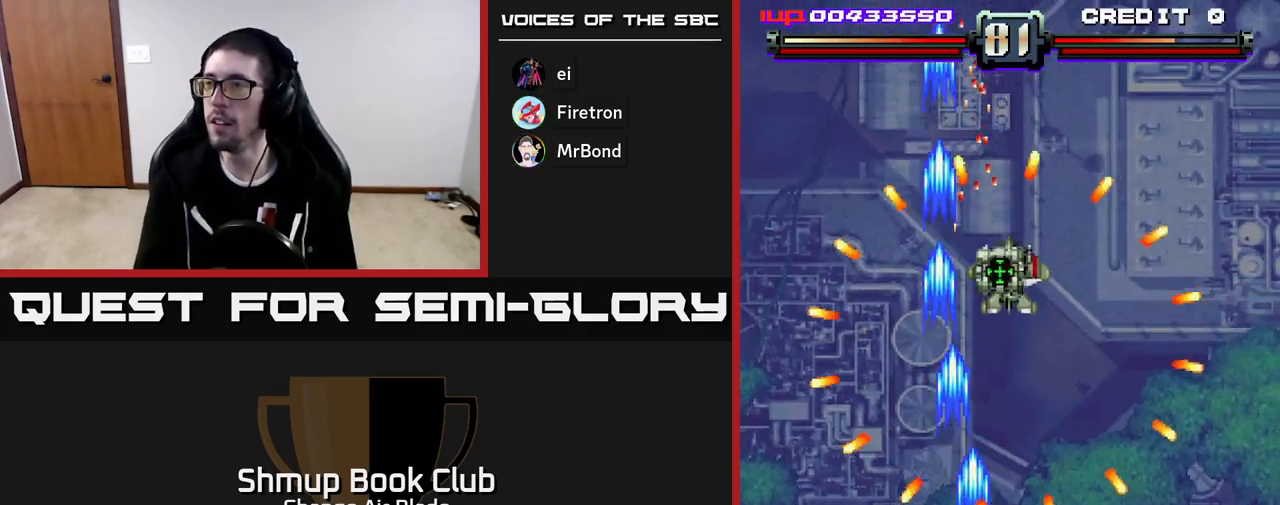
{"buttons": ["A", "DPAD_UP"], "left_stick": "center", "right_stick": "center", "events": [[50, "DPAD_RIGHT", "up"], [83, "DPAD_UP", "down"], [233, "DPAD_RIGHT", "down"], [283, "DPAD_RIGHT", "up"]]}
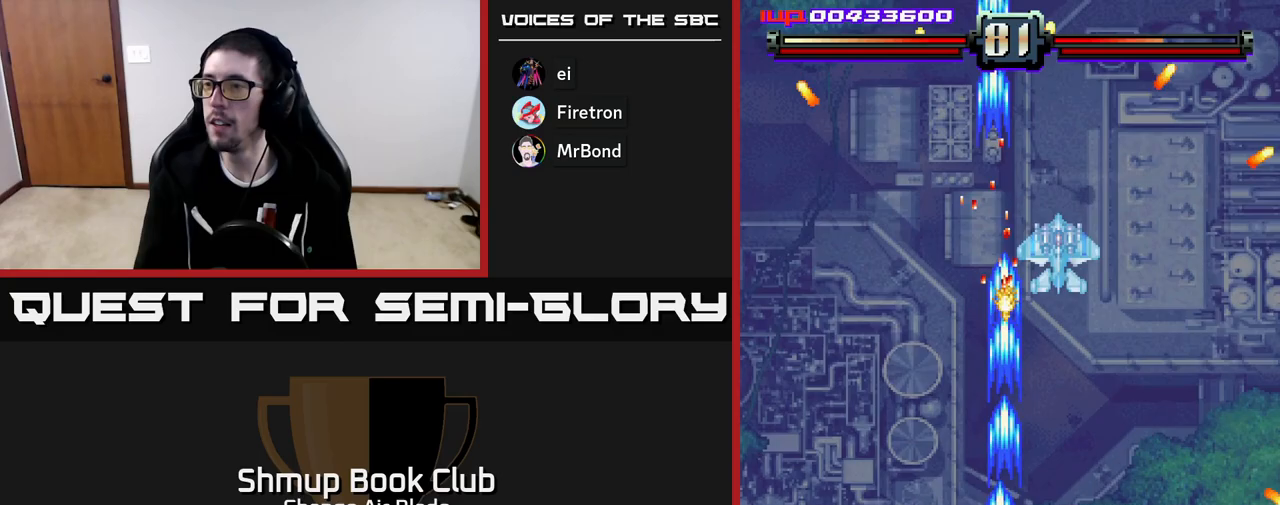
{"buttons": ["A", "DPAD_DOWN", "DPAD_RIGHT"], "left_stick": "center", "right_stick": "center"}
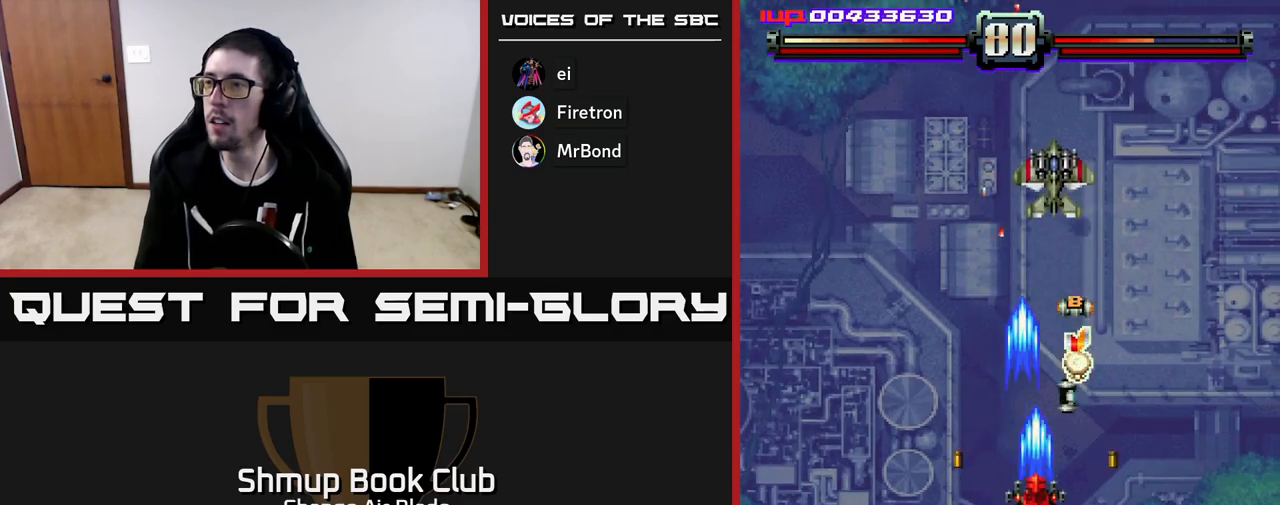
{"buttons": ["A", "DPAD_UP", "DPAD_LEFT"], "left_stick": "center", "right_stick": "center", "events": [[17, "DPAD_RIGHT", "up"], [150, "DPAD_RIGHT", "down"], [183, "DPAD_DOWN", "up"], [300, "DPAD_DOWN", "down"], [367, "DPAD_DOWN", "up"], [417, "DPAD_RIGHT", "up"], [417, "DPAD_UP", "down"], [483, "DPAD_LEFT", "down"]]}
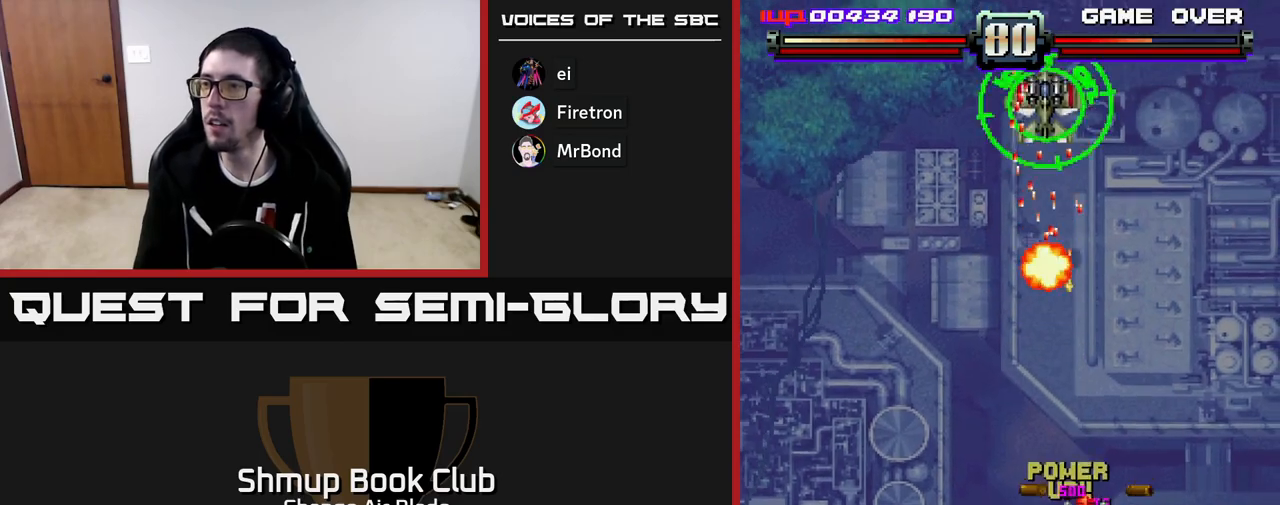
{"buttons": ["A", "DPAD_DOWN", "DPAD_LEFT"], "left_stick": "center", "right_stick": "center", "events": [[67, "DPAD_UP", "up"], [217, "DPAD_DOWN", "down"], [233, "DPAD_LEFT", "up"], [467, "DPAD_LEFT", "down"]]}
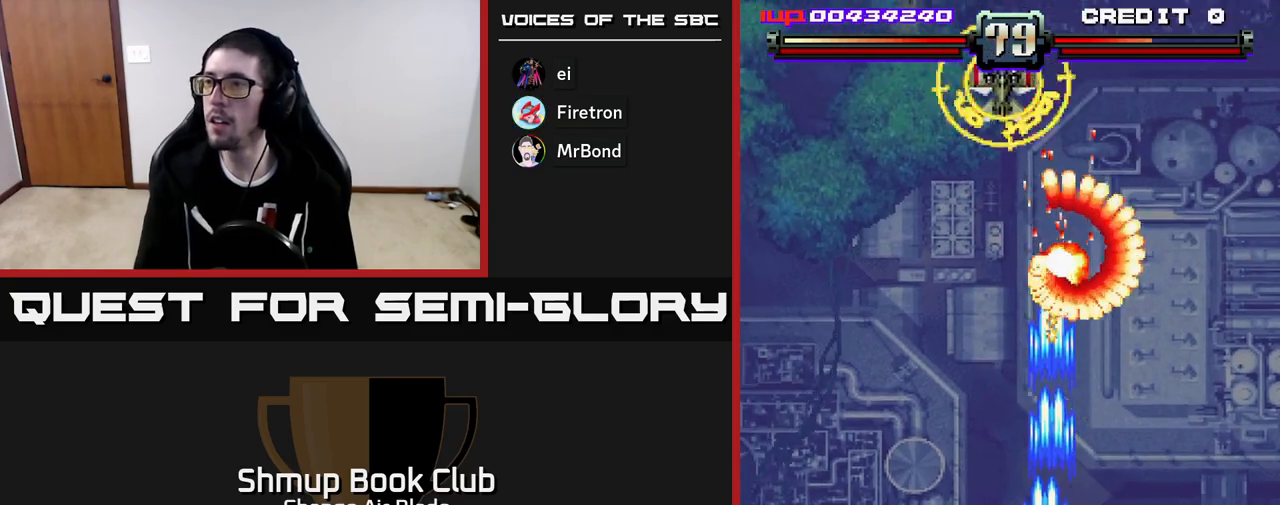
{"buttons": ["A", "DPAD_LEFT"], "left_stick": "center", "right_stick": "center", "events": [[33, "DPAD_DOWN", "up"], [133, "DPAD_DOWN", "down"], [367, "DPAD_DOWN", "up"]]}
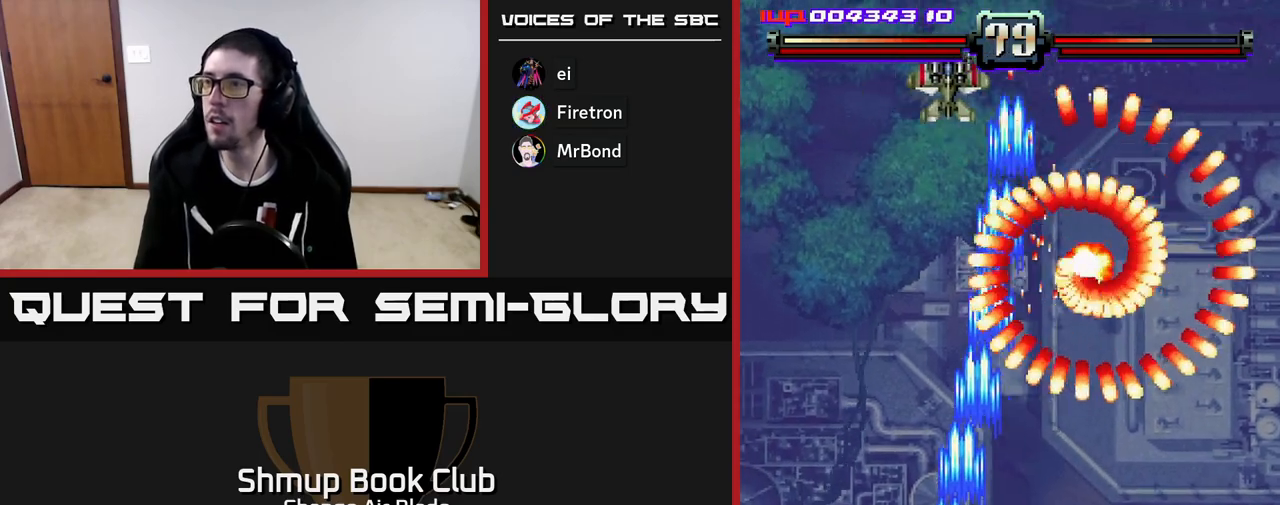
{"buttons": ["A", "DPAD_RIGHT"], "left_stick": "center", "right_stick": "center", "events": [[83, "DPAD_DOWN", "down"], [83, "DPAD_LEFT", "up"], [217, "DPAD_DOWN", "up"], [217, "DPAD_LEFT", "down"], [350, "DPAD_LEFT", "up"], [467, "DPAD_RIGHT", "down"]]}
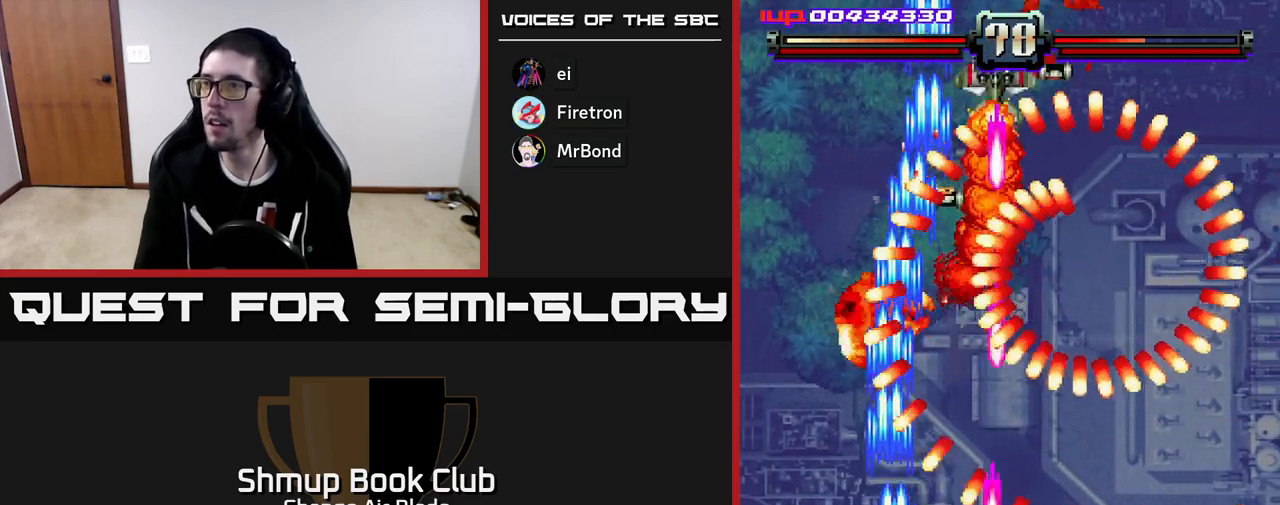
{"buttons": ["DPAD_LEFT"], "left_stick": "center", "right_stick": "center", "events": [[100, "DPAD_DOWN", "down"], [150, "DPAD_RIGHT", "up"], [183, "DPAD_LEFT", "down"], [217, "A", "up"], [217, "DPAD_DOWN", "up"], [433, "DPAD_DOWN", "down"], [483, "DPAD_DOWN", "up"]]}
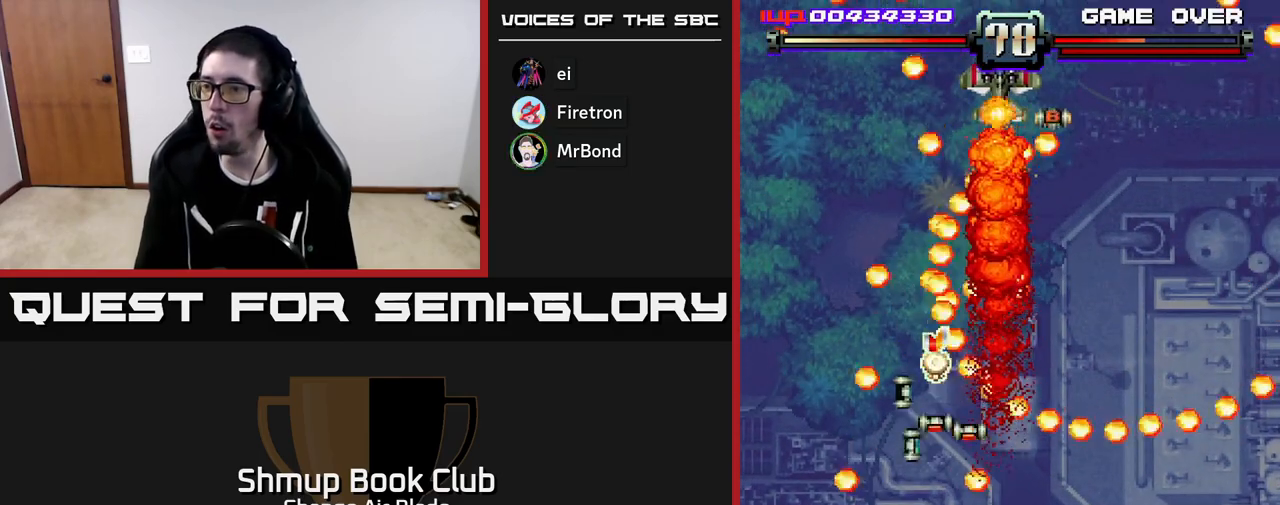
{"buttons": [], "left_stick": "center", "right_stick": "center", "events": [[250, "DPAD_LEFT", "up"]]}
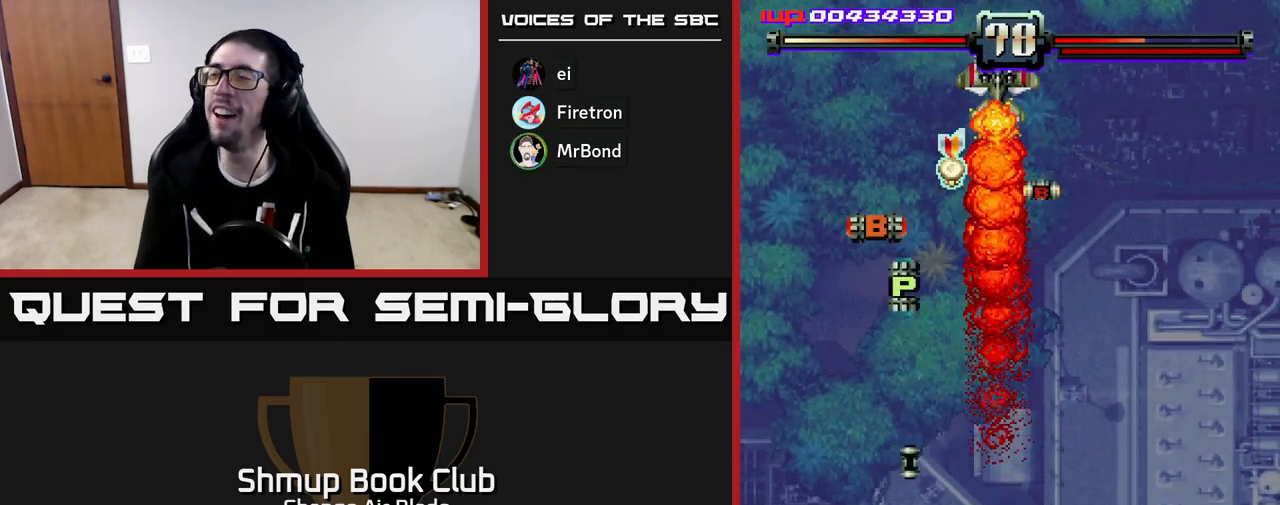
{"buttons": ["A", "DPAD_UP", "DPAD_RIGHT"], "left_stick": "center", "right_stick": "center", "events": [[67, "DPAD_DOWN", "down"], [150, "DPAD_LEFT", "down"], [200, "DPAD_DOWN", "up"], [267, "DPAD_UP", "down"], [317, "A", "down"], [317, "DPAD_LEFT", "up"], [383, "DPAD_RIGHT", "down"]]}
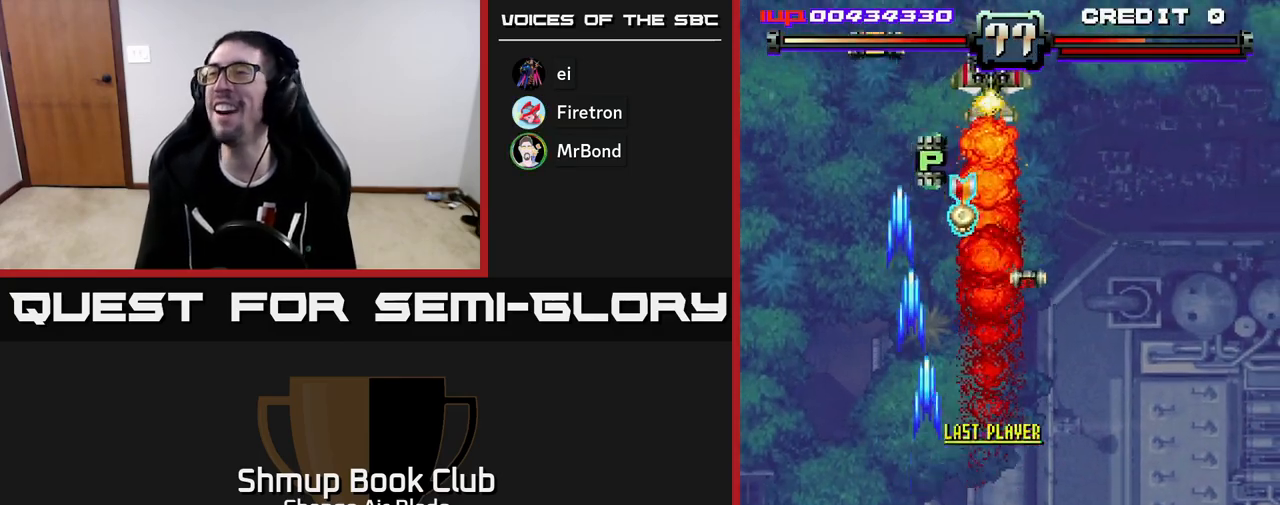
{"buttons": ["DPAD_UP"], "left_stick": "center", "right_stick": "center", "events": [[83, "DPAD_UP", "up"], [217, "DPAD_UP", "down"], [233, "DPAD_RIGHT", "up"], [317, "A", "up"], [450, "DPAD_LEFT", "down"], [500, "DPAD_LEFT", "up"]]}
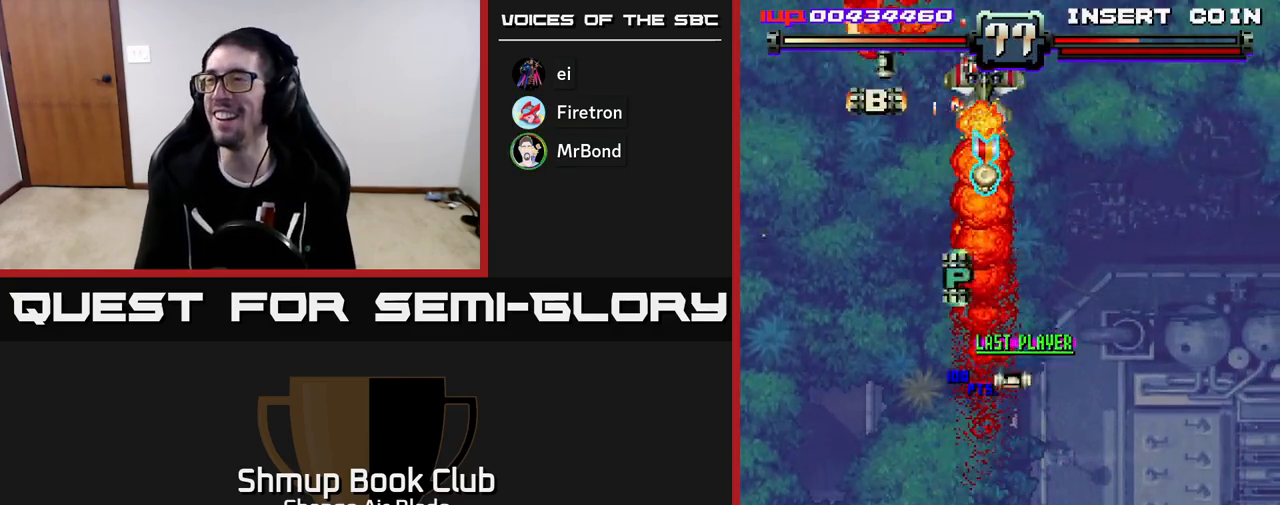
{"buttons": ["A", "DPAD_UP"], "left_stick": "center", "right_stick": "center", "events": [[200, "DPAD_LEFT", "down"], [233, "DPAD_UP", "up"], [383, "A", "down"], [433, "DPAD_UP", "down"], [500, "DPAD_LEFT", "up"]]}
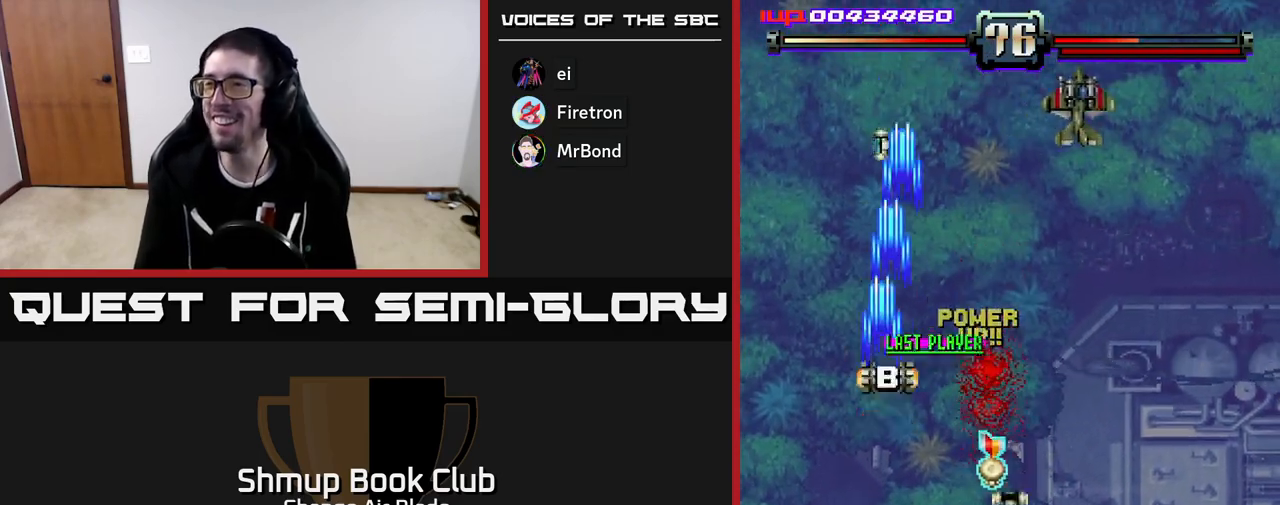
{"buttons": ["A", "DPAD_DOWN", "DPAD_RIGHT"], "left_stick": "center", "right_stick": "center", "events": [[50, "DPAD_RIGHT", "down"], [50, "DPAD_UP", "up"], [117, "DPAD_DOWN", "down"]]}
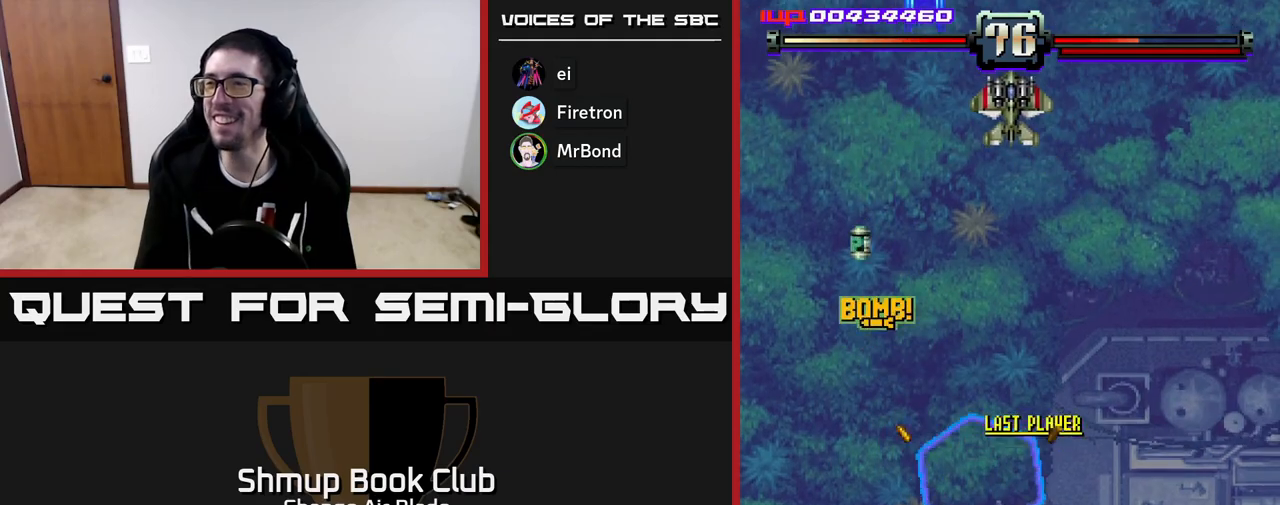
{"buttons": ["A", "DPAD_DOWN", "DPAD_LEFT"], "left_stick": "center", "right_stick": "center", "events": [[50, "DPAD_RIGHT", "up"], [500, "DPAD_LEFT", "down"]]}
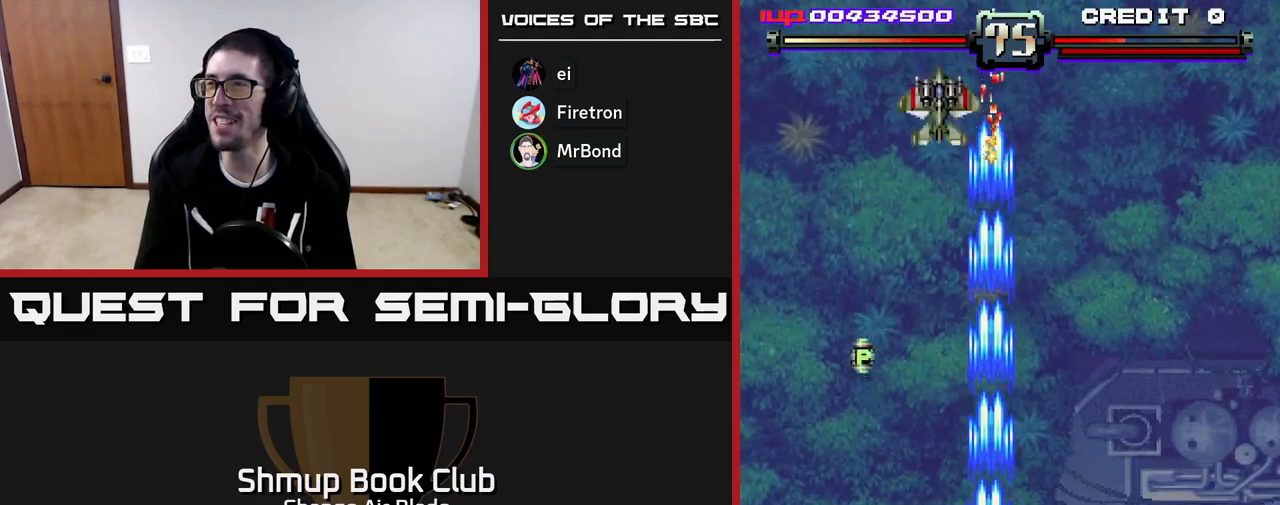
{"buttons": ["A", "DPAD_UP", "DPAD_RIGHT"], "left_stick": "center", "right_stick": "center", "events": [[50, "DPAD_DOWN", "up"], [367, "DPAD_UP", "down"], [383, "DPAD_LEFT", "up"], [400, "DPAD_RIGHT", "down"]]}
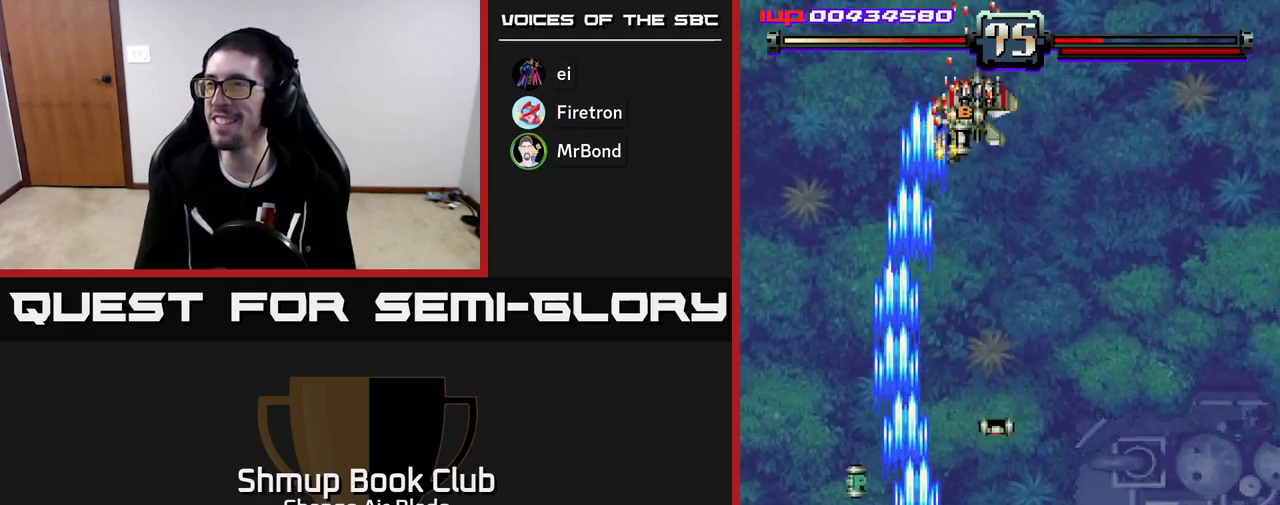
{"buttons": ["DPAD_DOWN", "DPAD_LEFT"], "left_stick": "center", "right_stick": "center", "events": [[17, "DPAD_UP", "up"], [133, "DPAD_DOWN", "down"], [450, "DPAD_RIGHT", "up"], [467, "DPAD_LEFT", "down"], [500, "A", "up"]]}